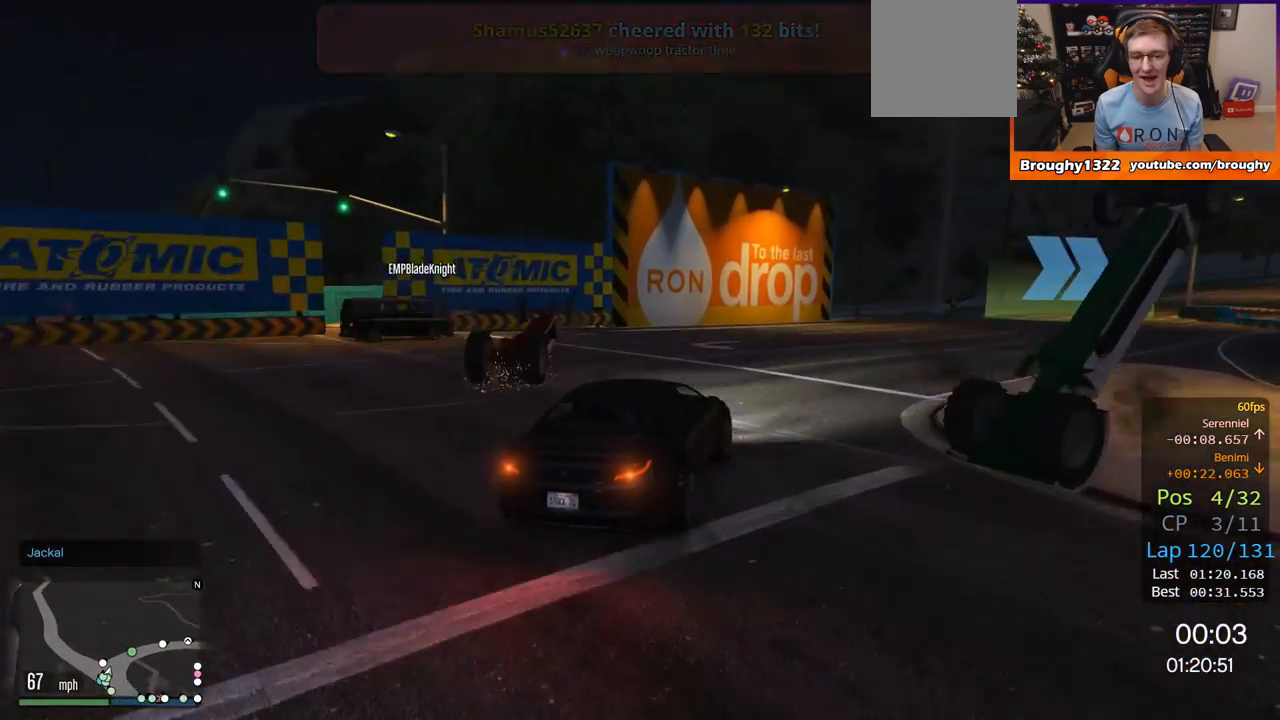
Gameplay with a controller (Xbox layout); each line is a JSON object with the inputs held at the frame after it. "events" lists button and stick changes between this image and that frame as [ms after this image, input, new state], when the widget could be followed in between.
{"buttons": ["R2"], "left_stick": "center", "right_stick": "center", "events": [[150, "left_stick", "center"], [200, "left_stick", "right"], [367, "left_stick", "center"]]}
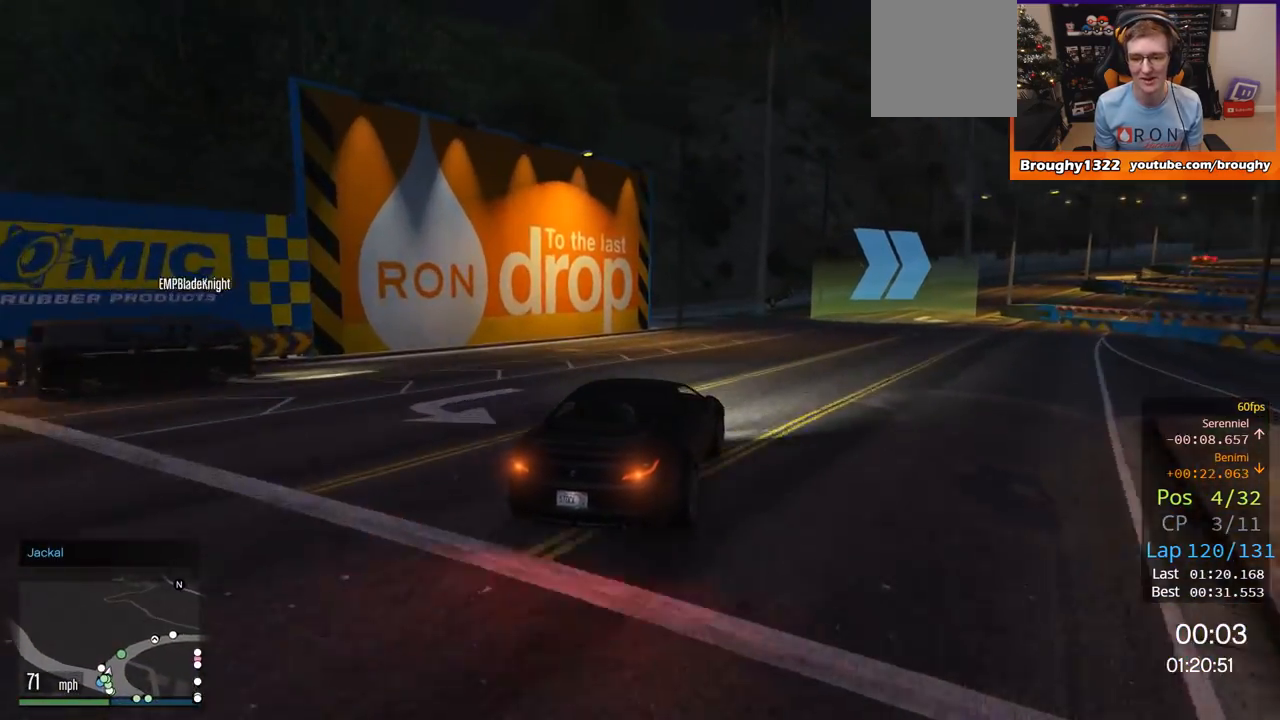
{"buttons": ["R2"], "left_stick": "right", "right_stick": "center", "events": [[66, "left_stick", "right"], [233, "left_stick", "center"], [400, "left_stick", "right"]]}
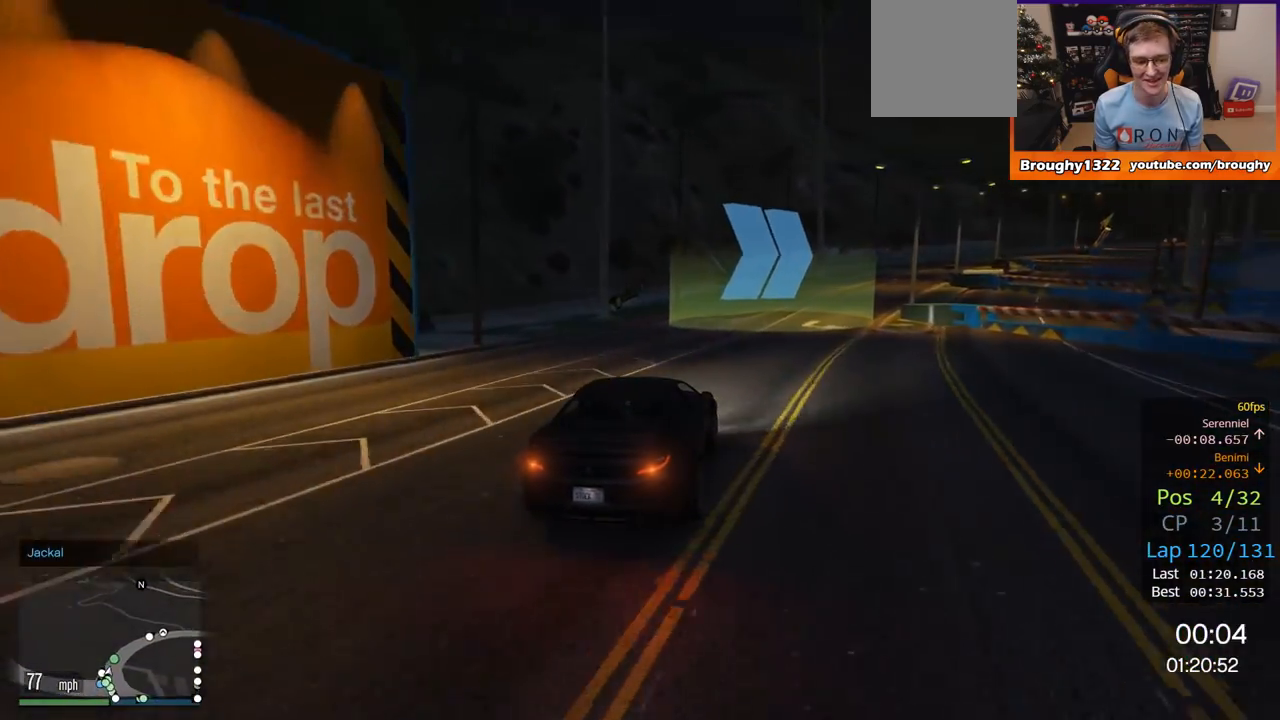
{"buttons": ["R2"], "left_stick": "right", "right_stick": "center", "events": [[67, "left_stick", "center"], [367, "left_stick", "right"]]}
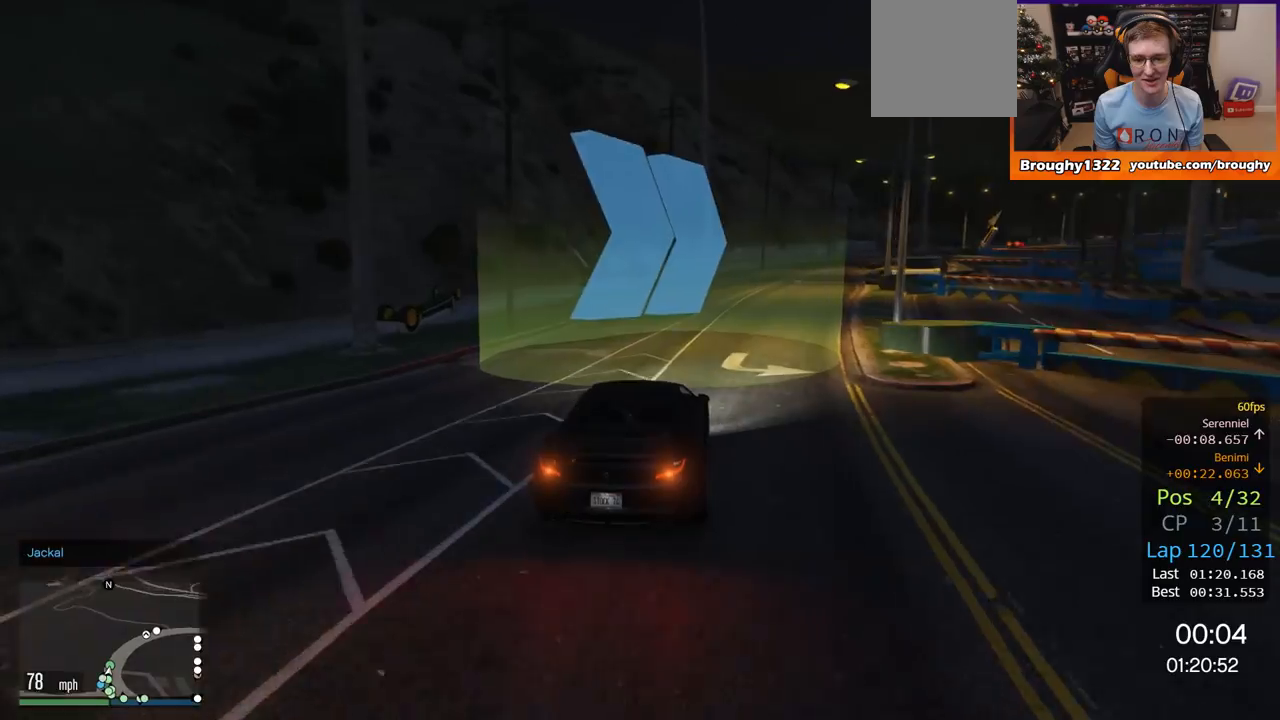
{"buttons": ["R2"], "left_stick": "center", "right_stick": "center", "events": [[33, "left_stick", "center"], [166, "left_stick", "right"], [333, "left_stick", "center"]]}
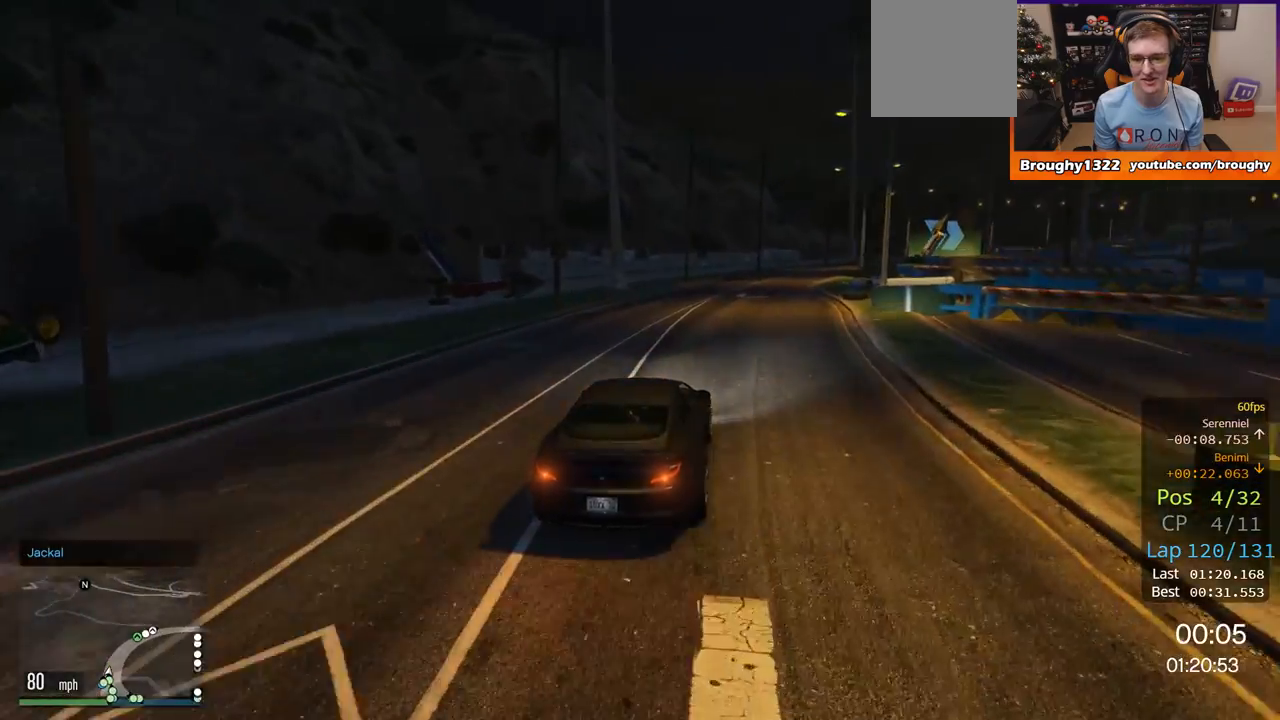
{"buttons": ["R2"], "left_stick": "center", "right_stick": "center", "events": [[117, "left_stick", "right"], [300, "left_stick", "center"]]}
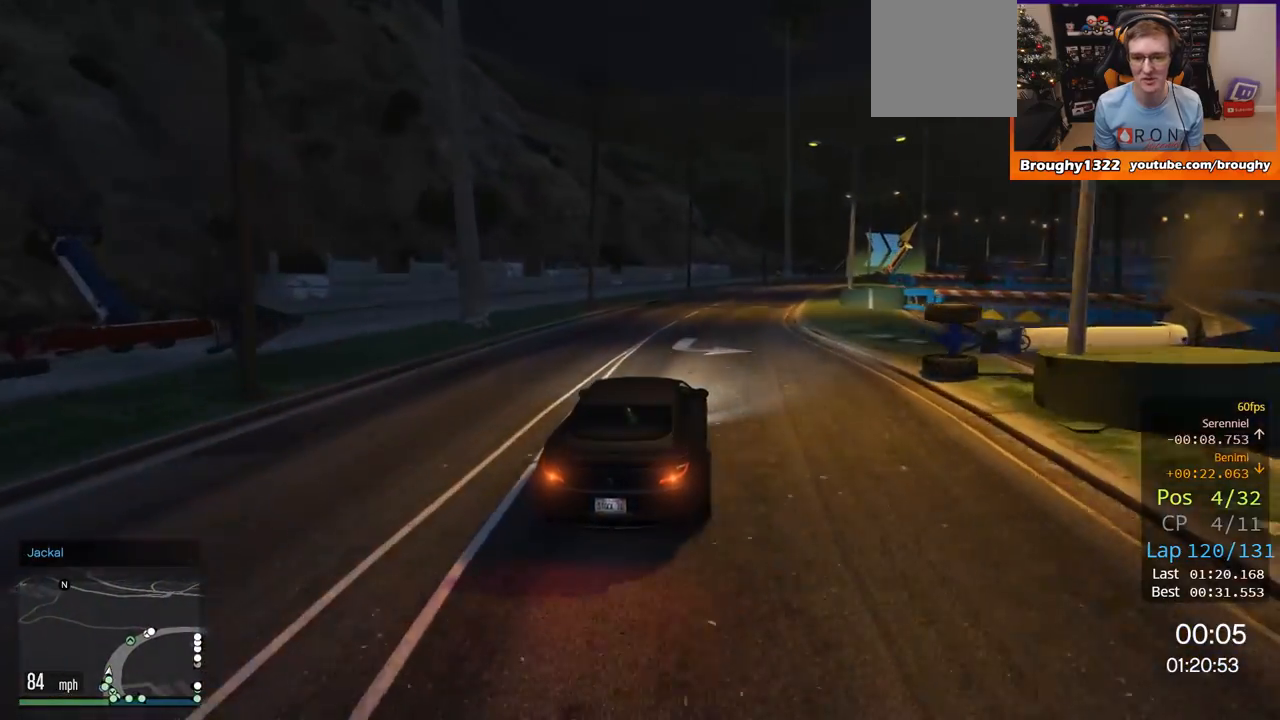
{"buttons": ["R2"], "left_stick": "center", "right_stick": "center", "events": [[33, "left_stick", "right"], [200, "left_stick", "center"]]}
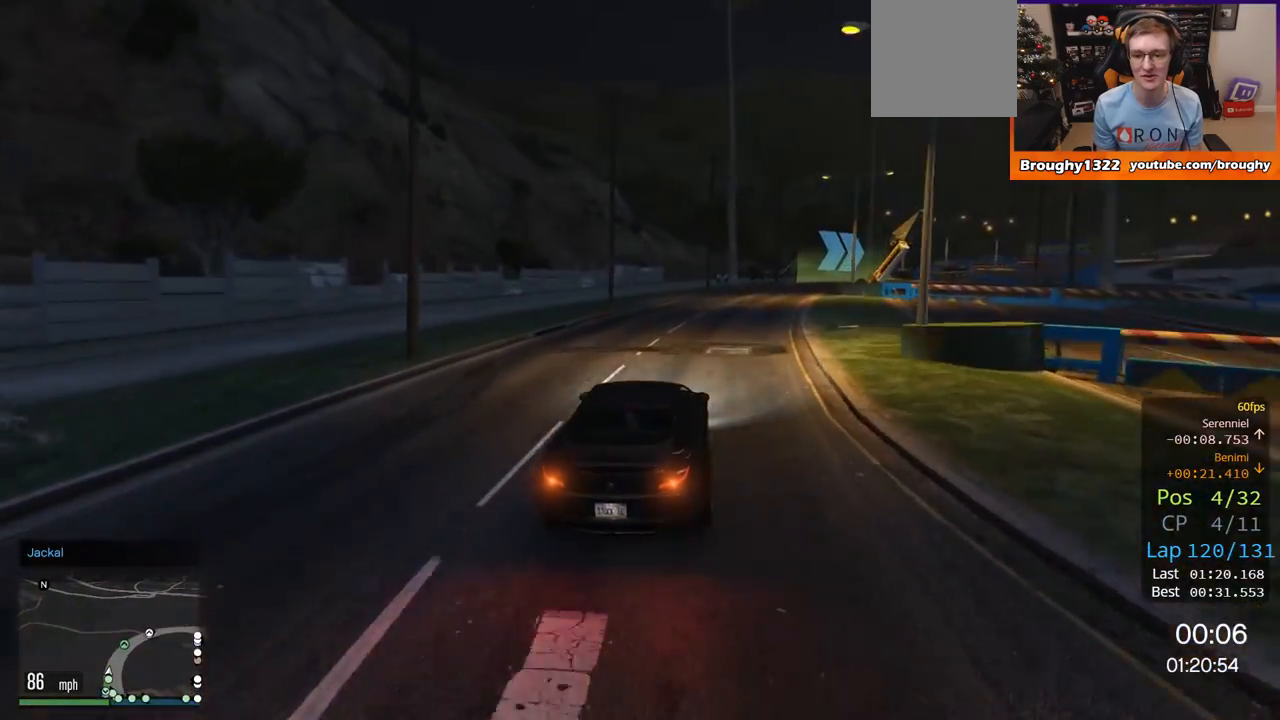
{"buttons": ["R2"], "left_stick": "right", "right_stick": "center", "events": [[34, "left_stick", "right"], [284, "left_stick", "center"], [501, "left_stick", "right"]]}
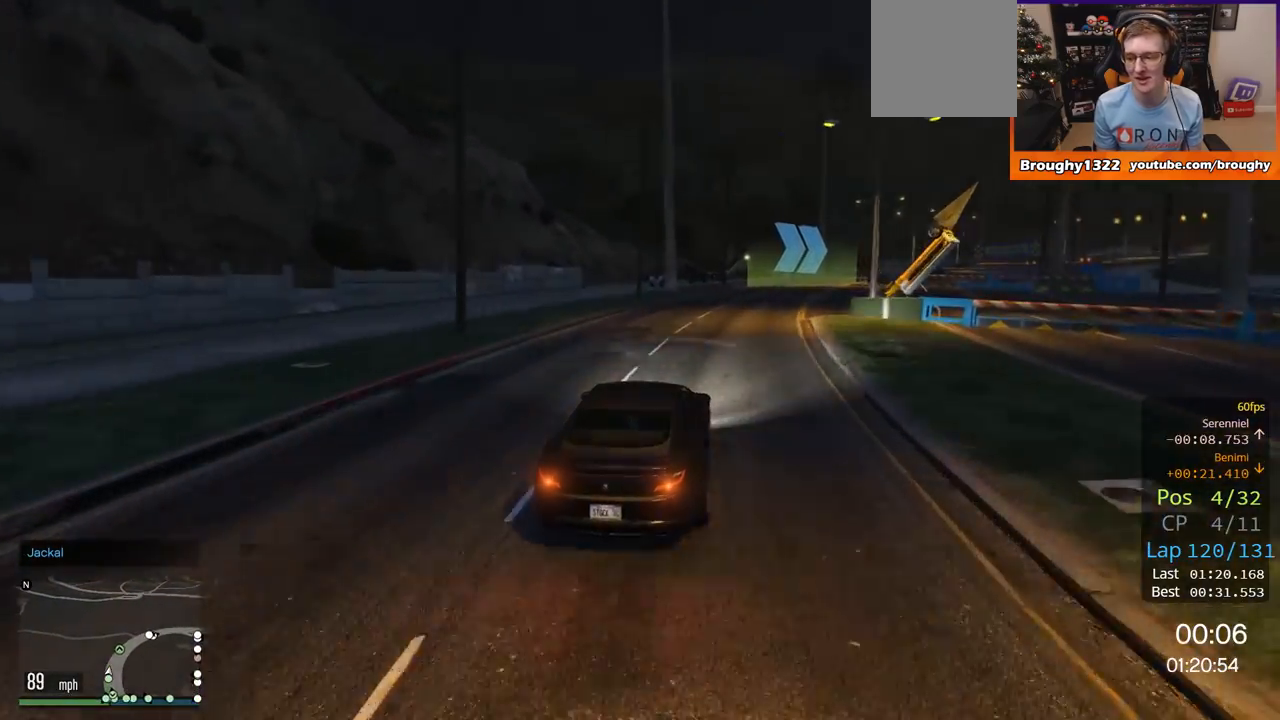
{"buttons": ["R2"], "left_stick": "right", "right_stick": "center", "events": [[183, "left_stick", "center"], [433, "left_stick", "right"]]}
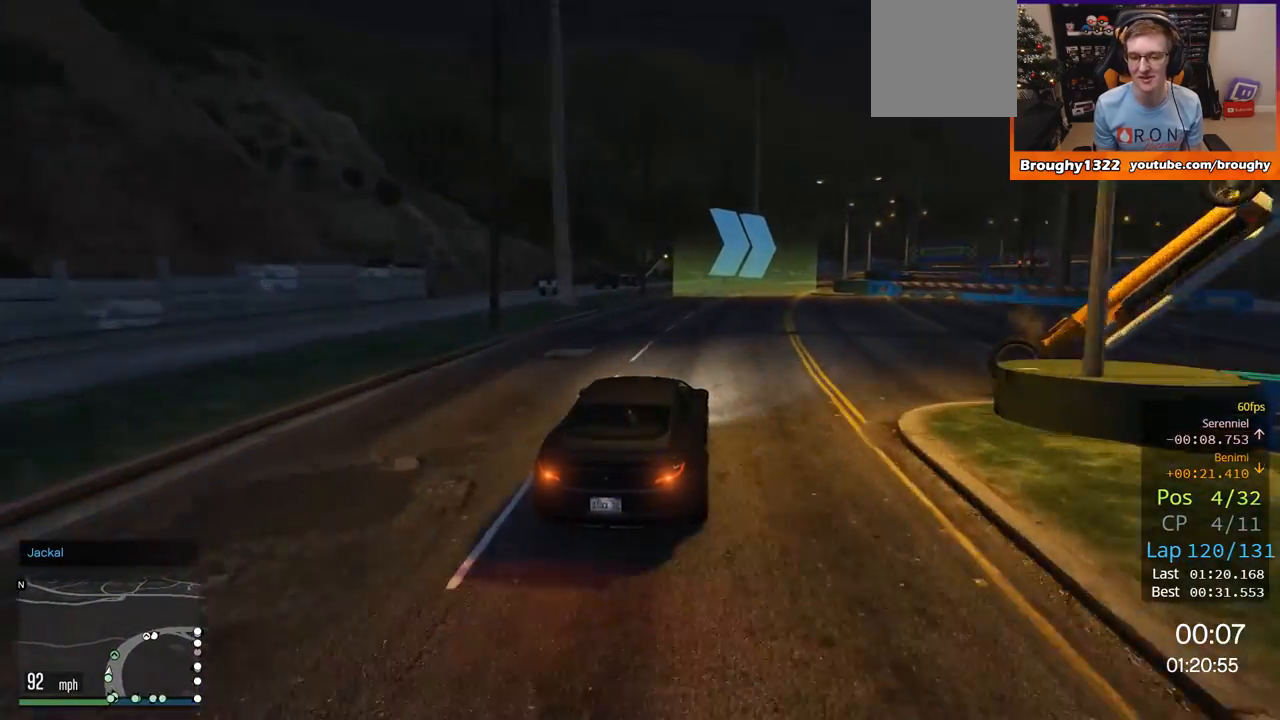
{"buttons": ["R2"], "left_stick": "right", "right_stick": "center", "events": [[117, "left_stick", "center"], [467, "left_stick", "right"]]}
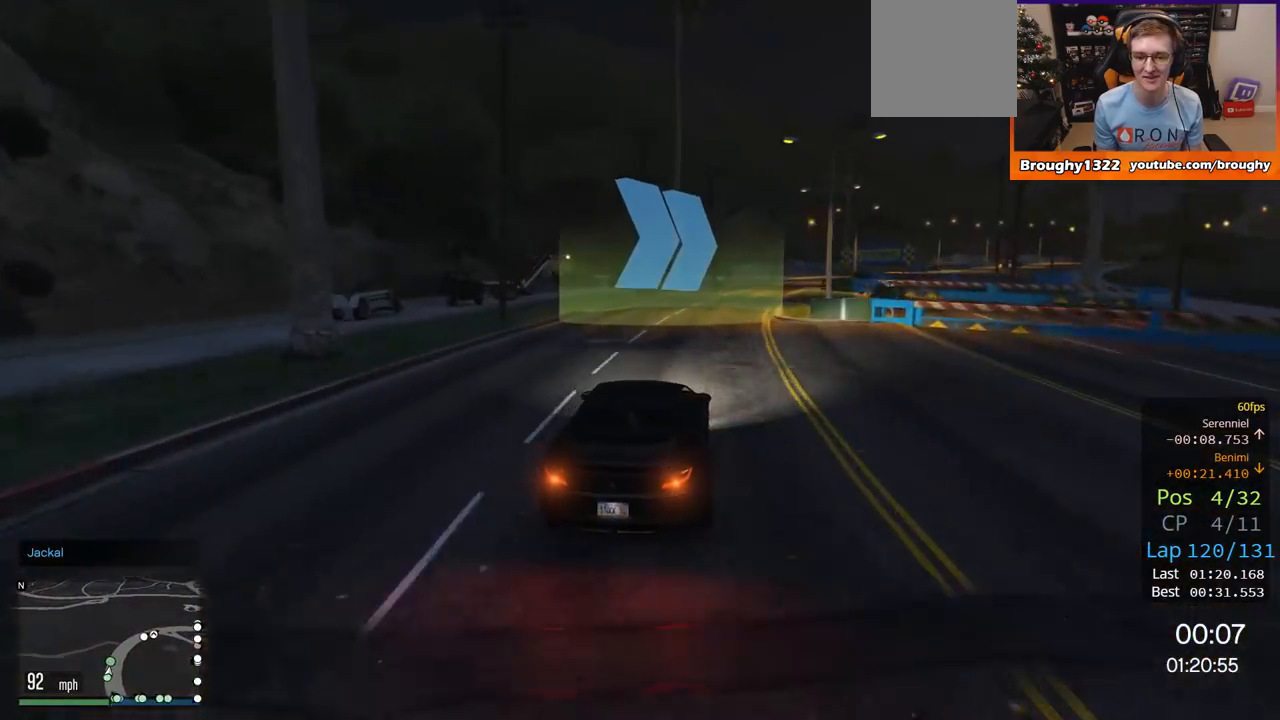
{"buttons": ["R2"], "left_stick": "right", "right_stick": "center", "events": [[150, "left_stick", "center"], [350, "left_stick", "right"]]}
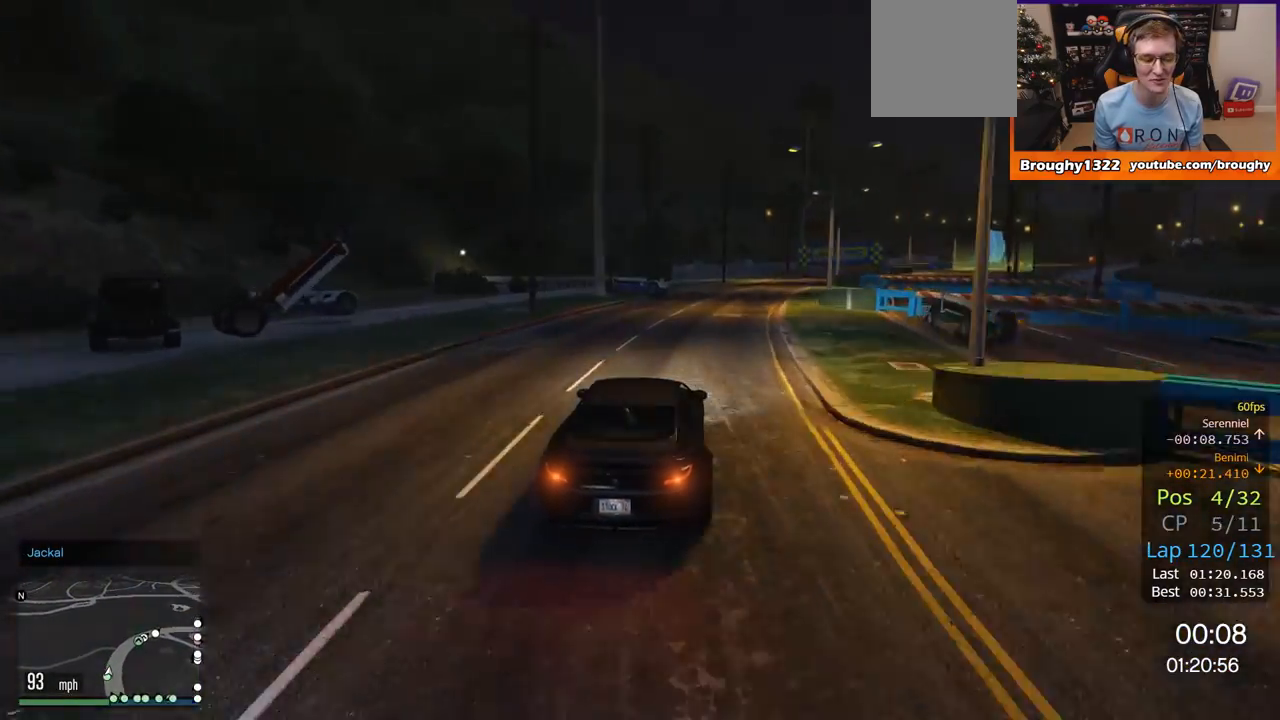
{"buttons": ["R2"], "left_stick": "right", "right_stick": "center", "events": [[67, "left_stick", "center"], [367, "left_stick", "right"]]}
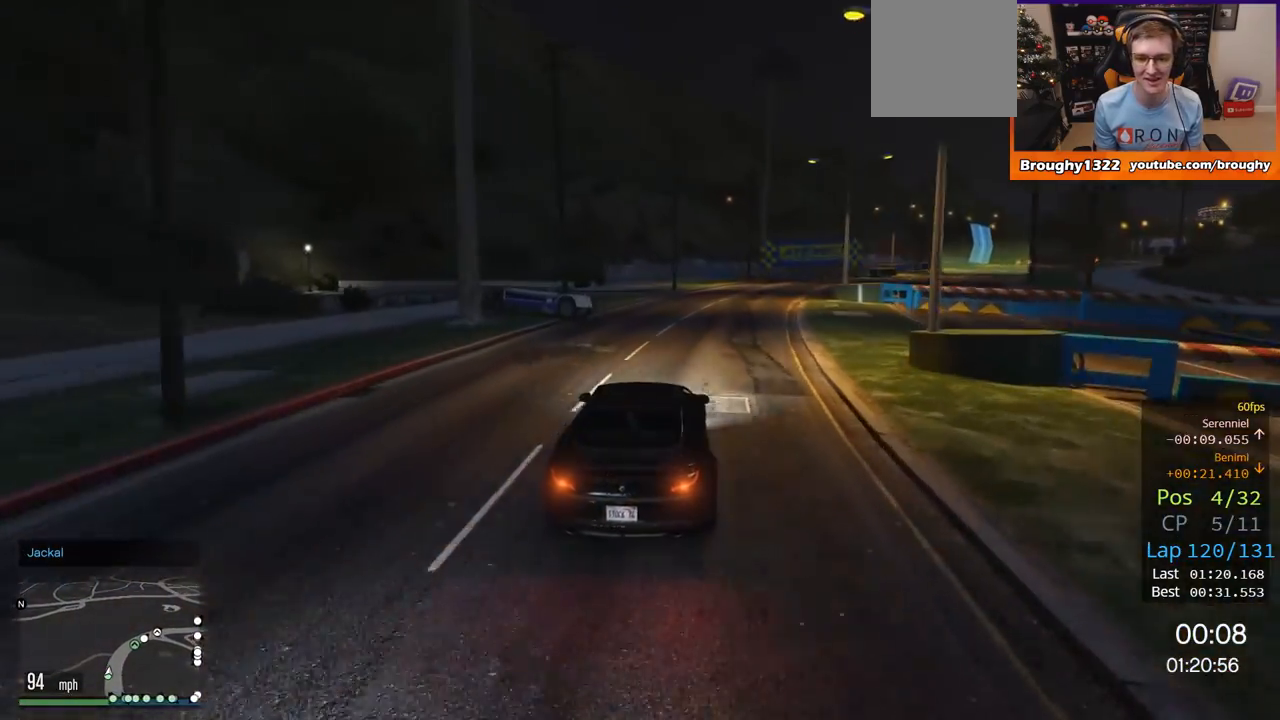
{"buttons": ["R2"], "left_stick": "right", "right_stick": "center", "events": [[50, "left_stick", "center"], [133, "left_stick", "right"]]}
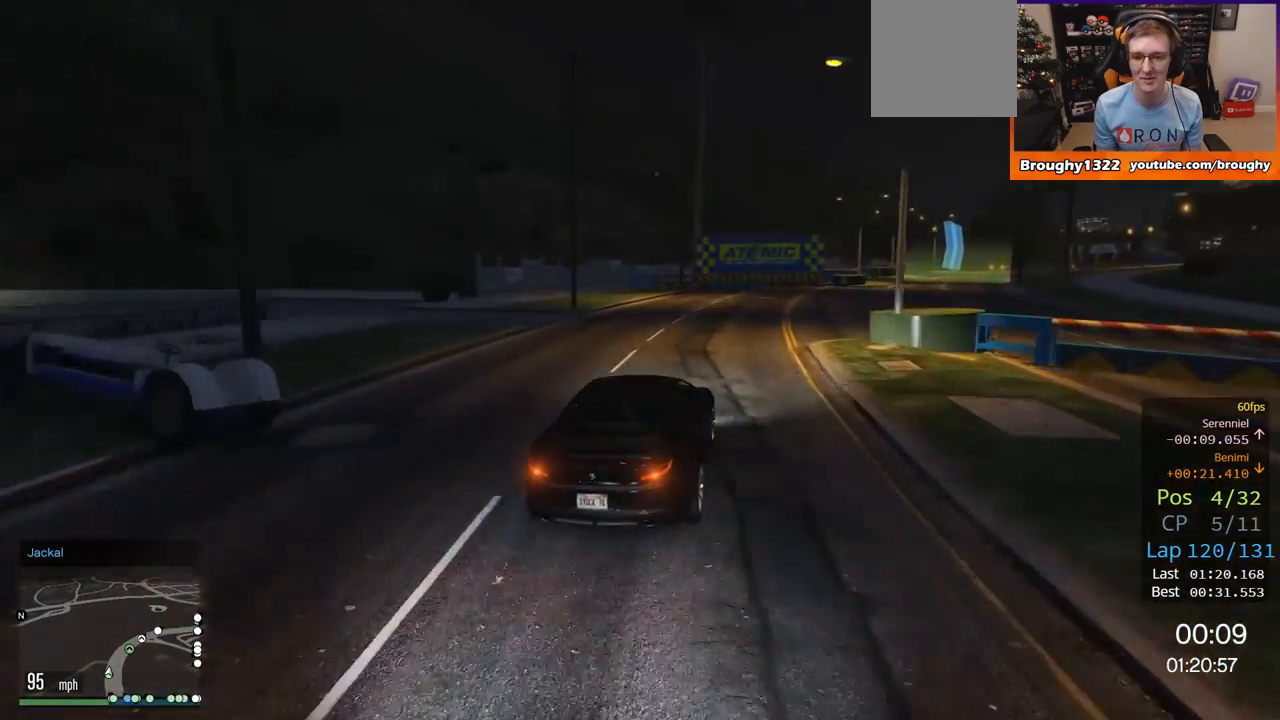
{"buttons": ["R2"], "left_stick": "center", "right_stick": "center", "events": [[367, "left_stick", "center"]]}
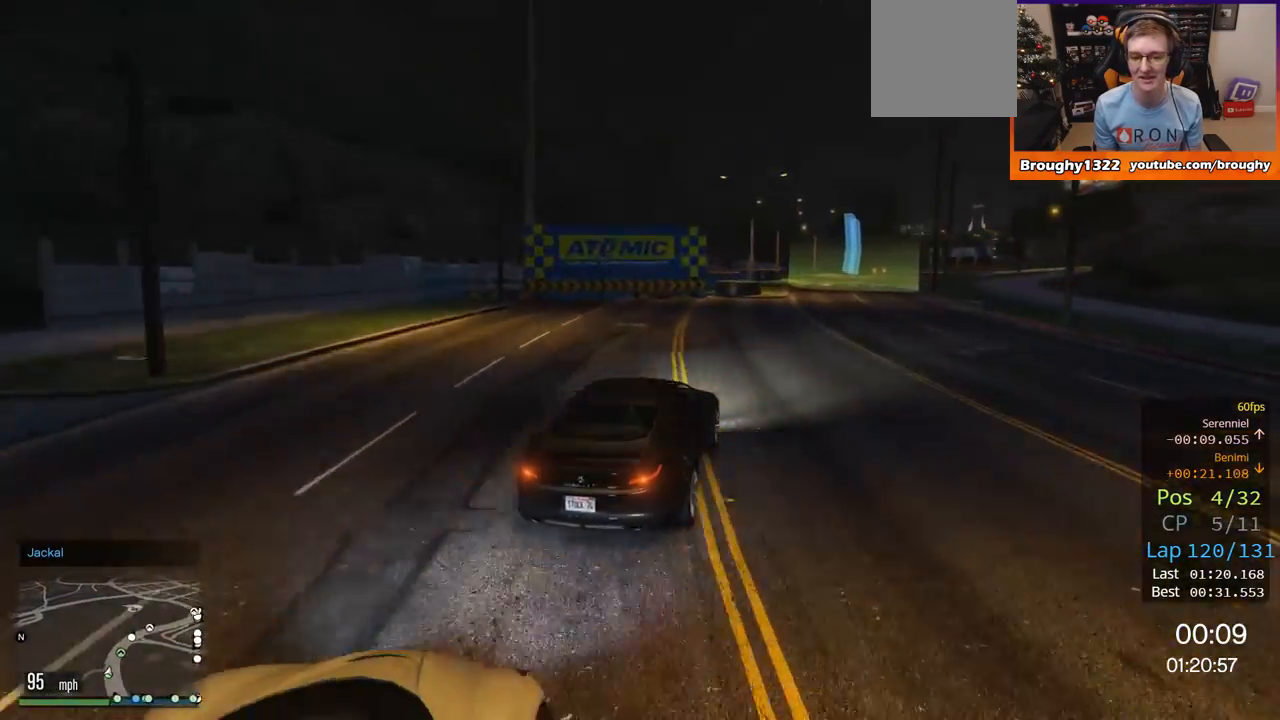
{"buttons": ["R2"], "left_stick": "center", "right_stick": "center", "events": [[83, "left_stick", "right"], [166, "left_stick", "center"], [233, "left_stick", "right"], [350, "left_stick", "center"]]}
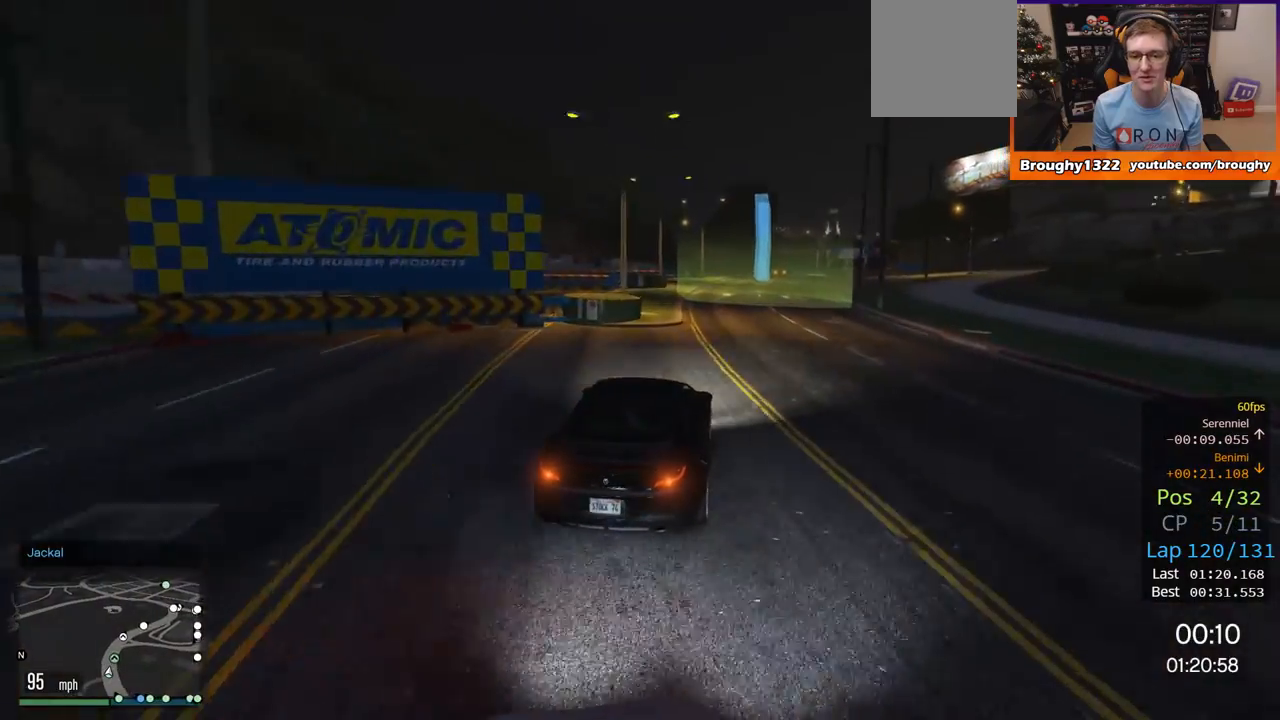
{"buttons": ["R2"], "left_stick": "center", "right_stick": "center", "events": []}
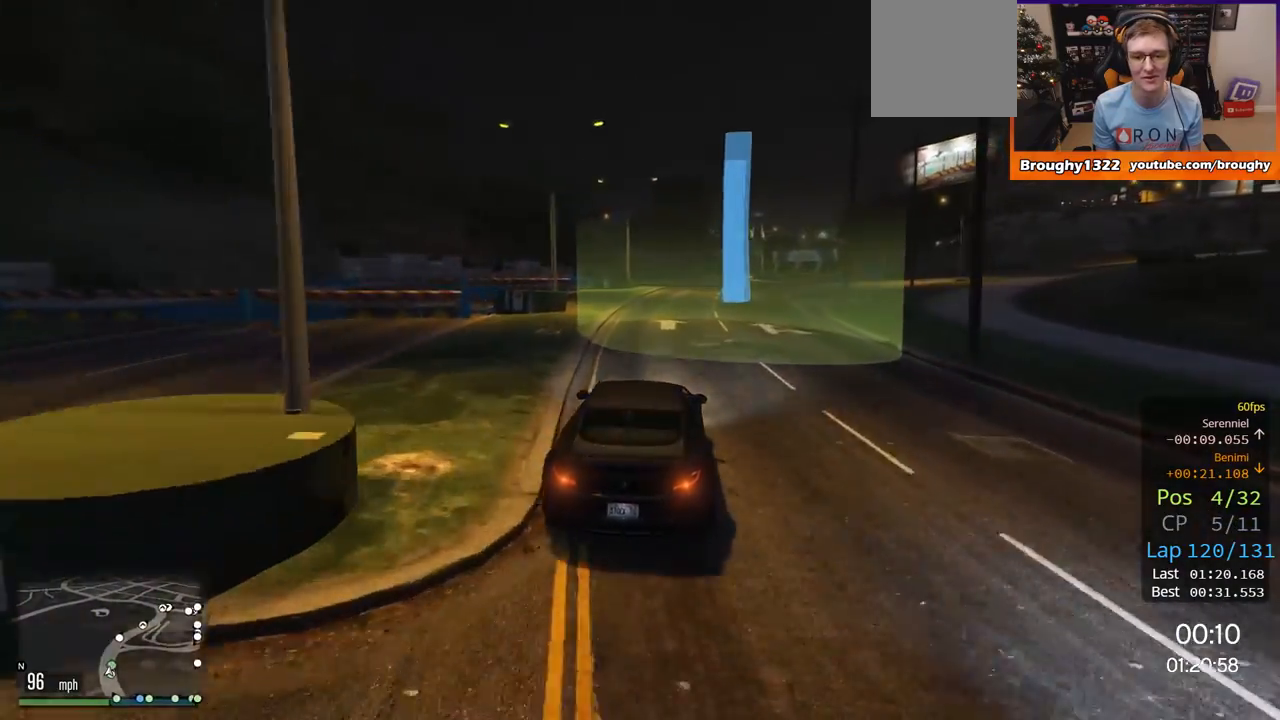
{"buttons": ["R2"], "left_stick": "center", "right_stick": "center", "events": []}
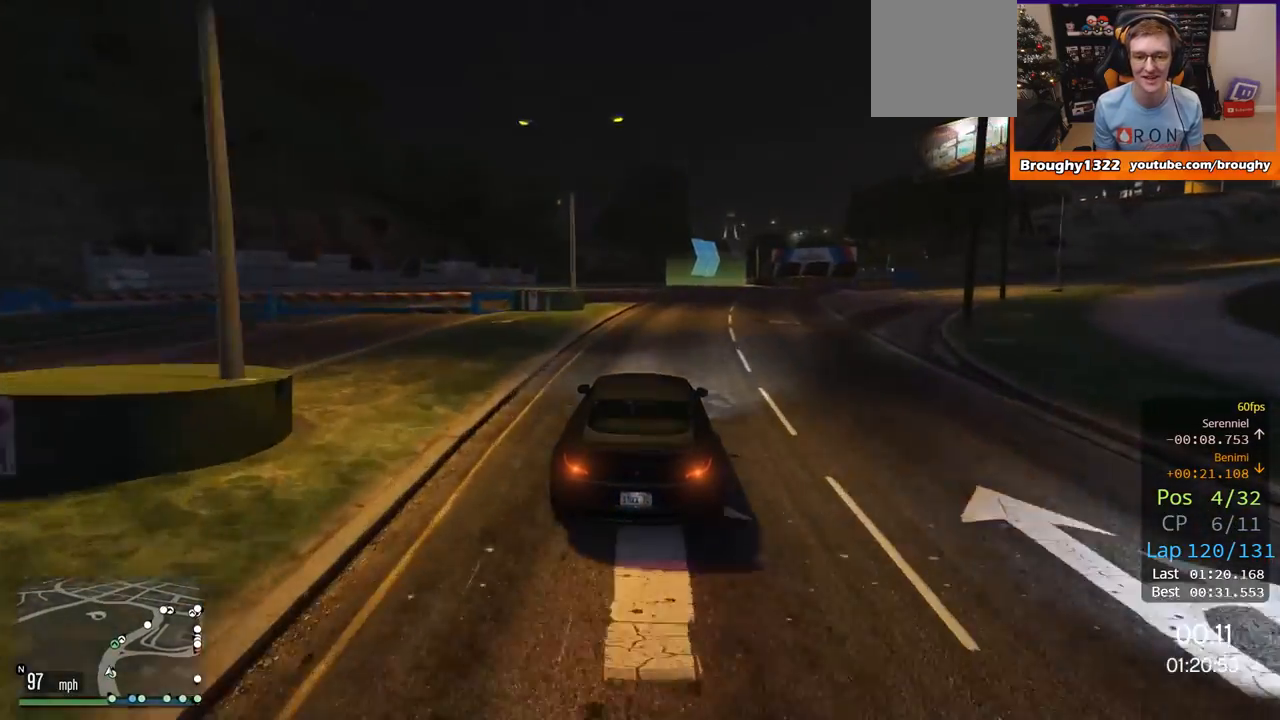
{"buttons": ["R2"], "left_stick": "right", "right_stick": "center", "events": [[451, "left_stick", "right"]]}
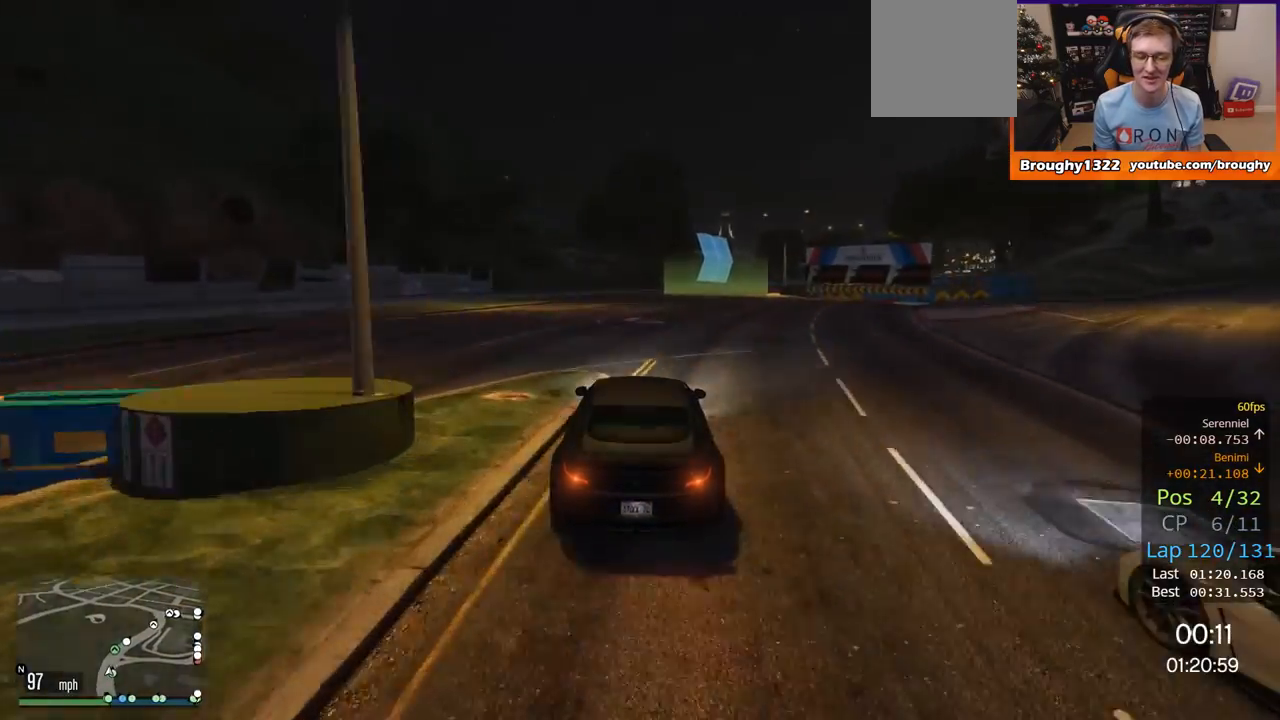
{"buttons": ["R2"], "left_stick": "center", "right_stick": "center", "events": [[384, "left_stick", "center"]]}
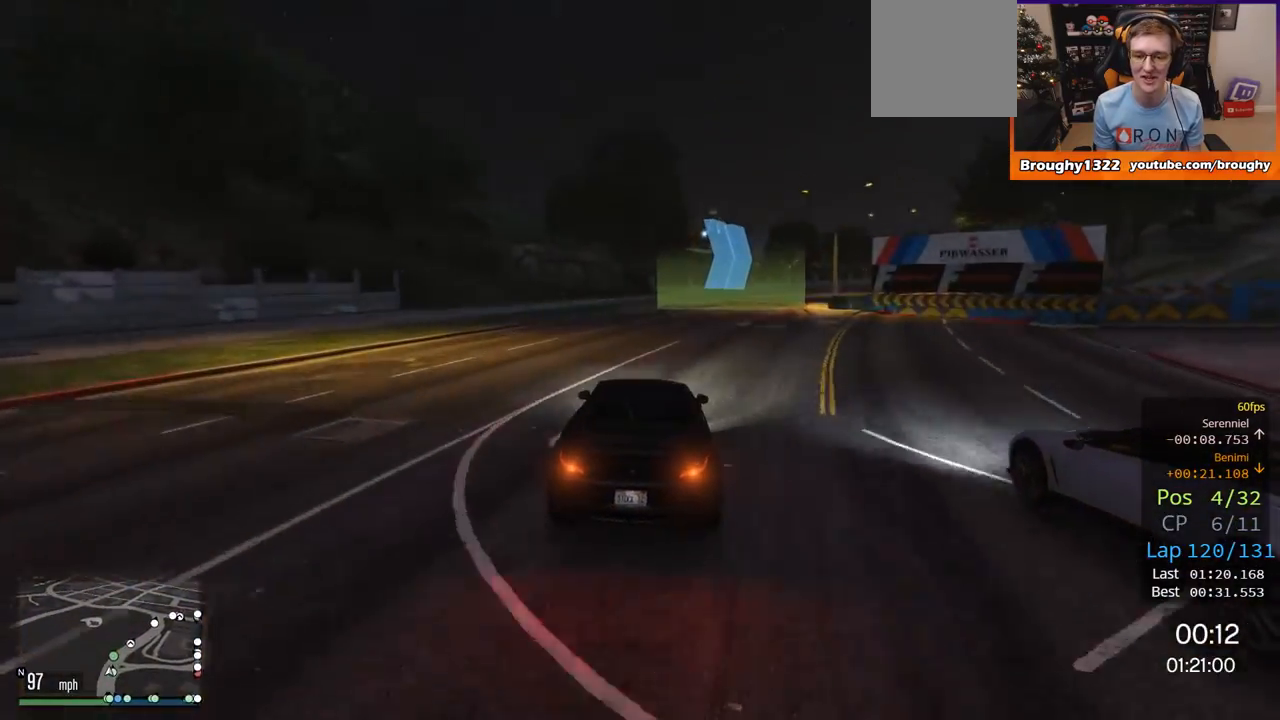
{"buttons": ["R2"], "left_stick": "center", "right_stick": "center", "events": [[51, "left_stick", "right"], [251, "left_stick", "center"], [351, "left_stick", "right"], [484, "left_stick", "center"]]}
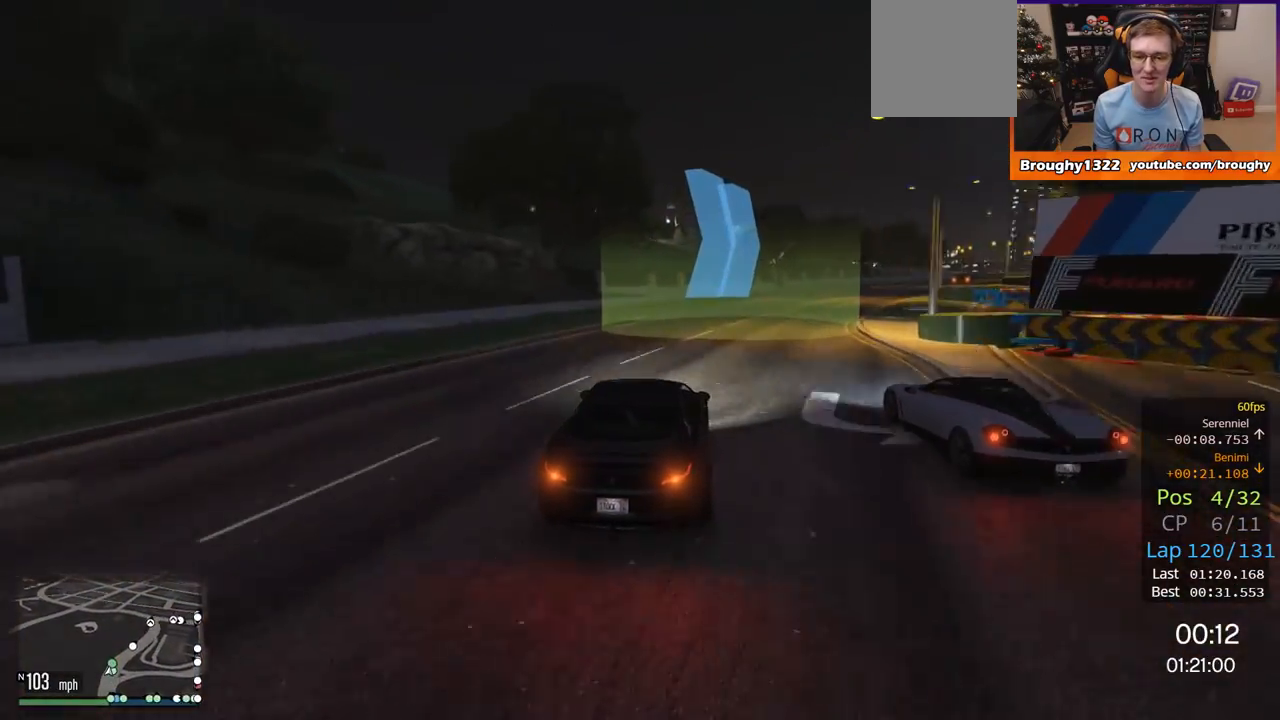
{"buttons": ["R2"], "left_stick": "right", "right_stick": "center", "events": [[150, "left_stick", "right"], [284, "left_stick", "center"], [384, "left_stick", "right"]]}
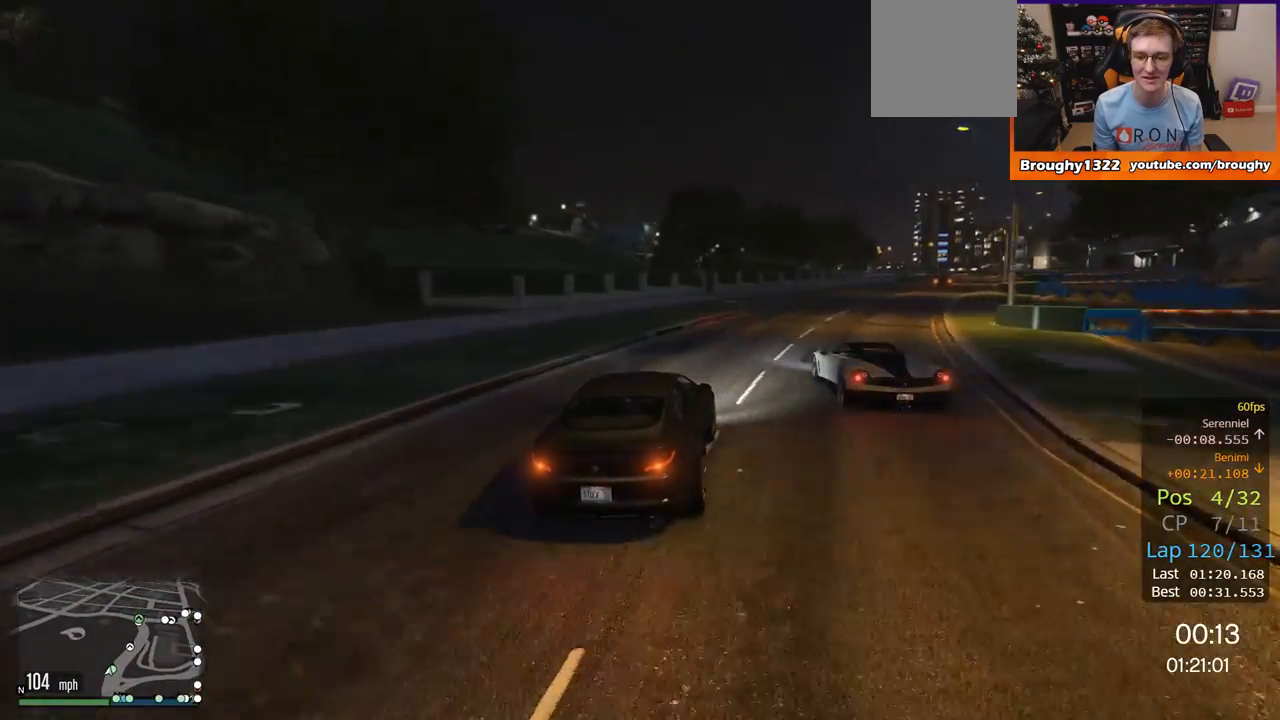
{"buttons": ["R2"], "left_stick": "right", "right_stick": "center", "events": [[84, "left_stick", "center"], [151, "left_stick", "right"]]}
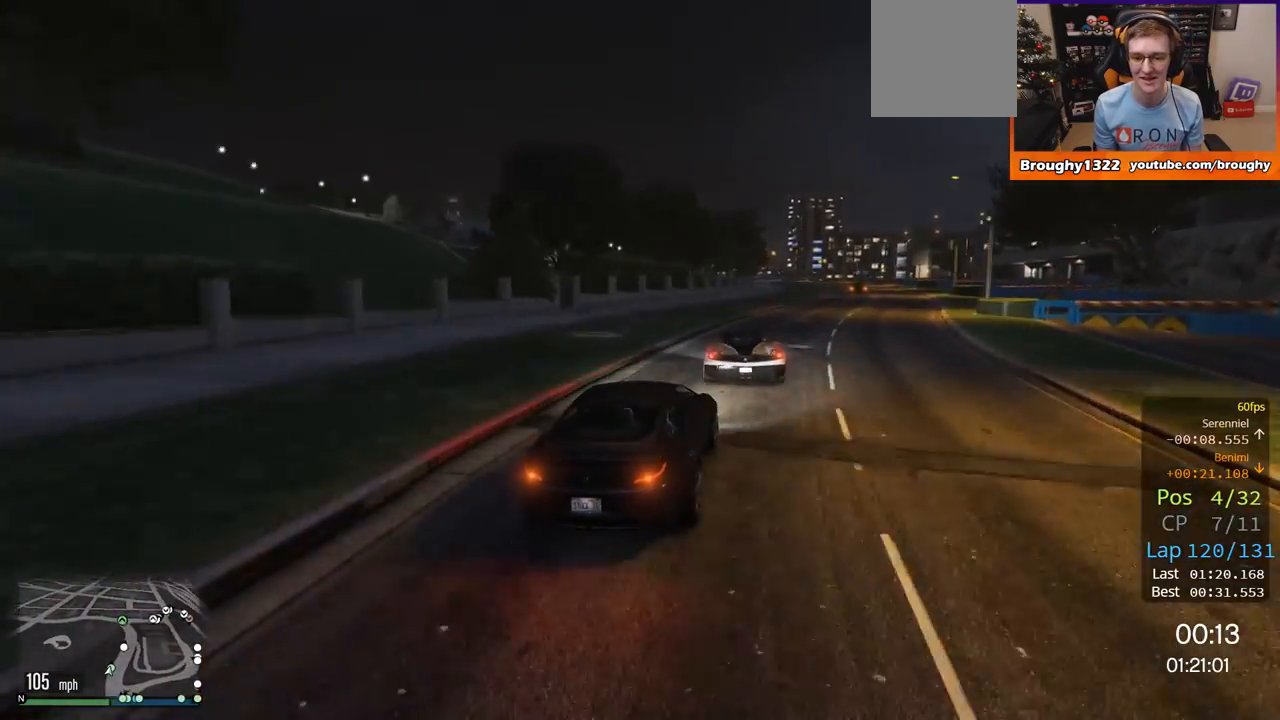
{"buttons": ["R2"], "left_stick": "center", "right_stick": "center", "events": [[117, "left_stick", "center"], [217, "left_stick", "right"], [367, "left_stick", "center"]]}
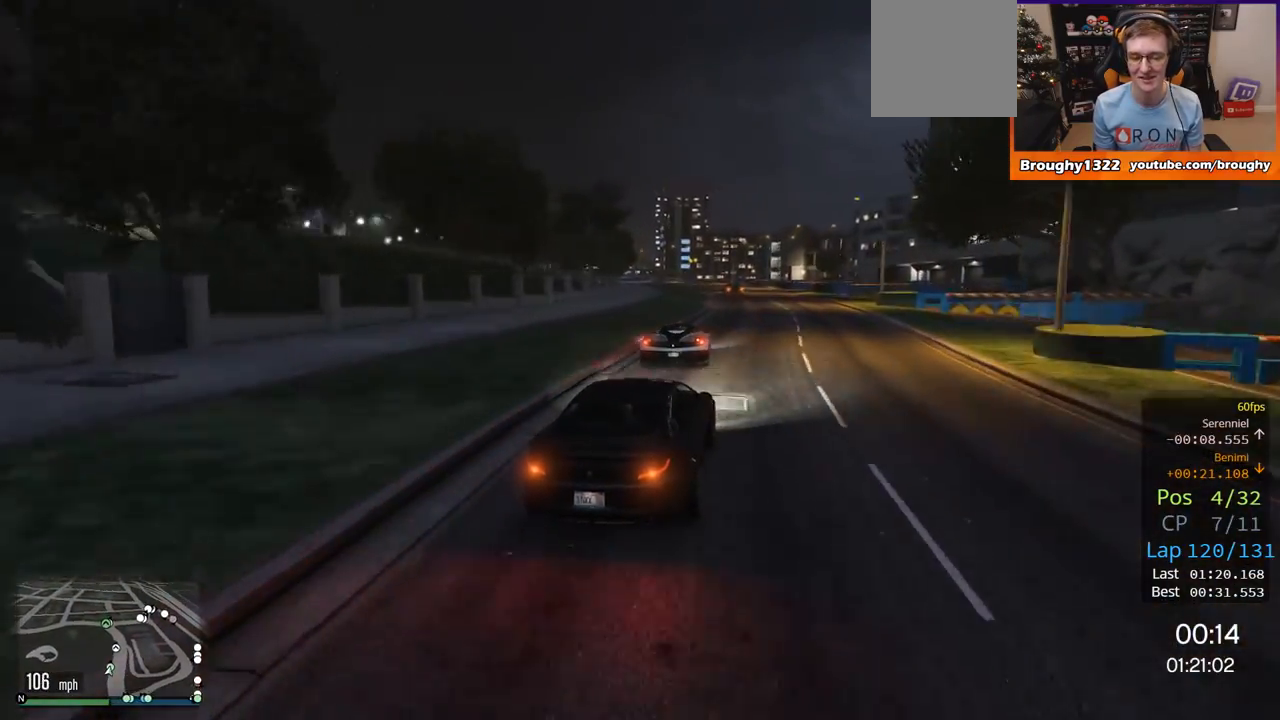
{"buttons": ["R2"], "left_stick": "center", "right_stick": "center", "events": [[34, "left_stick", "right"], [117, "left_stick", "center"]]}
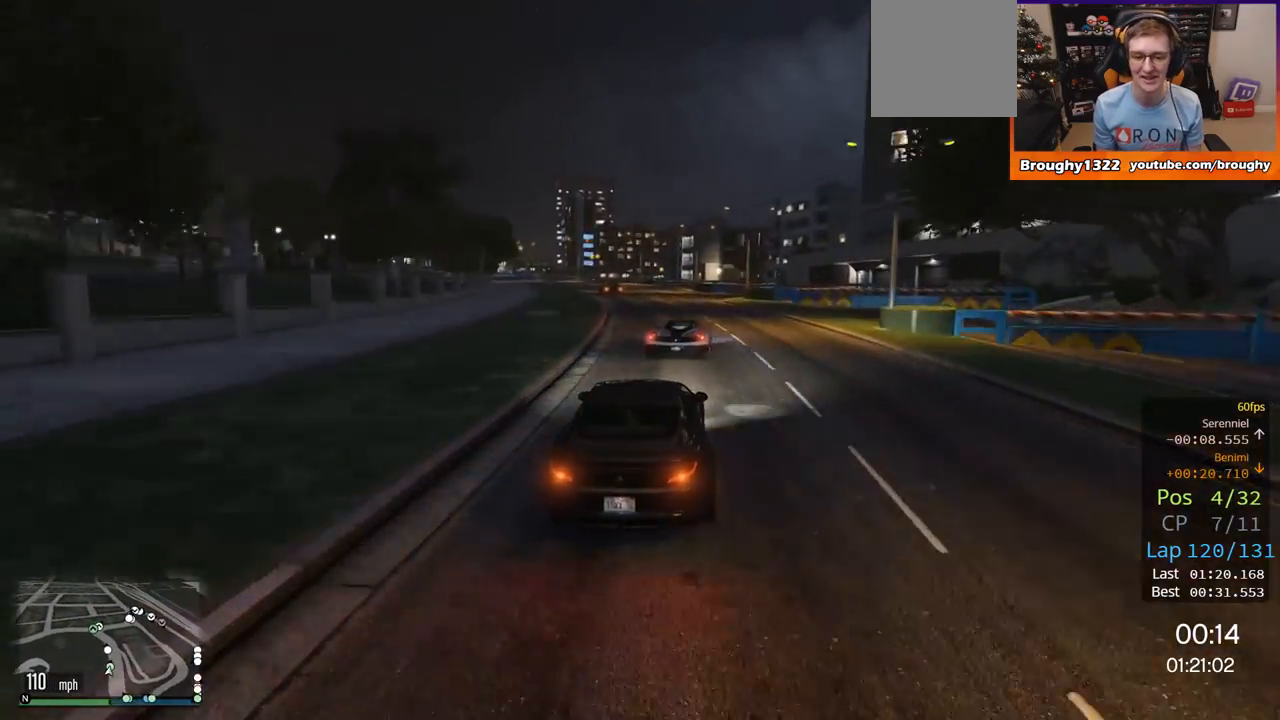
{"buttons": ["R2"], "left_stick": "center", "right_stick": "center", "events": [[284, "left_stick", "up-left"], [450, "left_stick", "center"]]}
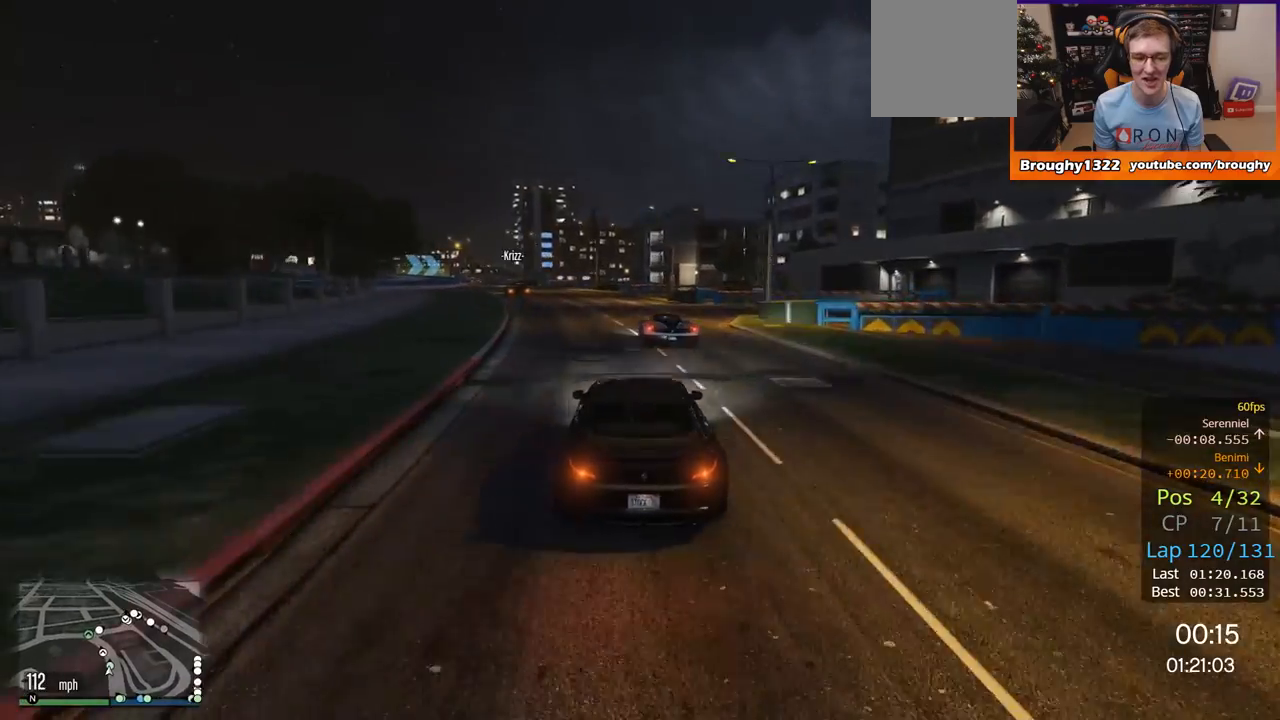
{"buttons": ["R2"], "left_stick": "up-left", "right_stick": "center", "events": [[84, "left_stick", "up-left"], [201, "left_stick", "center"], [384, "left_stick", "up-left"]]}
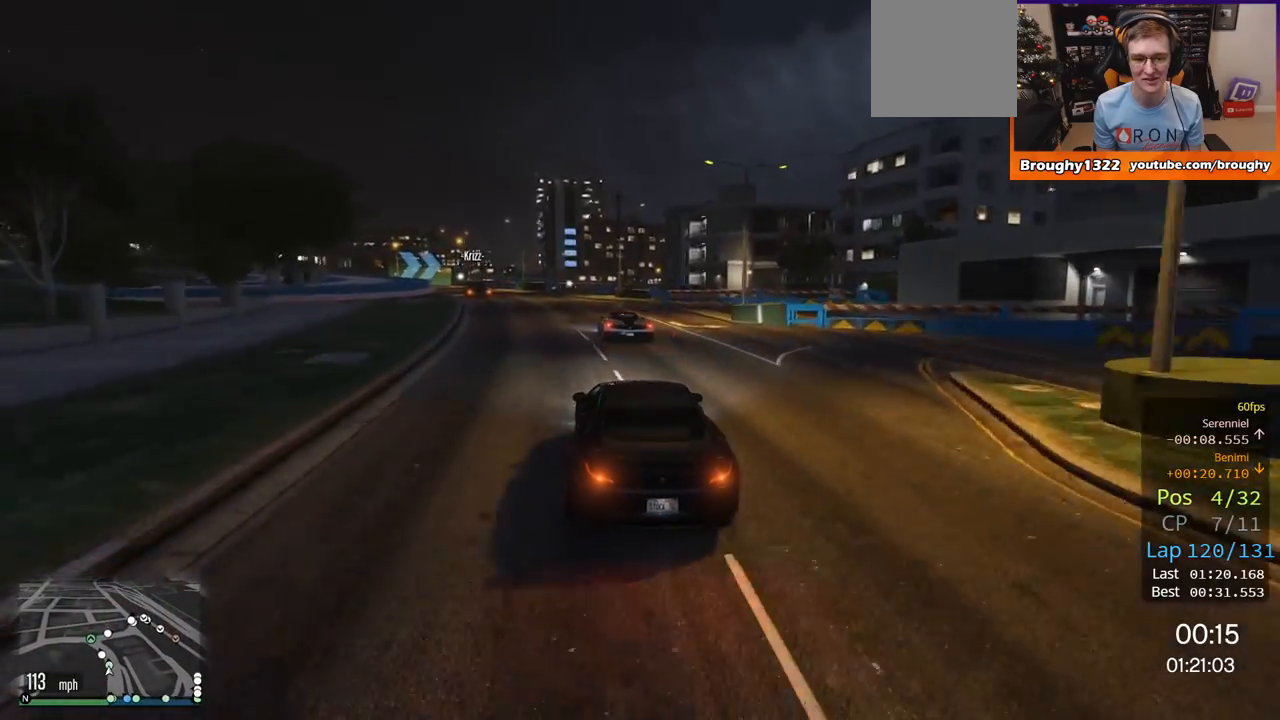
{"buttons": ["R2"], "left_stick": "up-left", "right_stick": "center", "events": []}
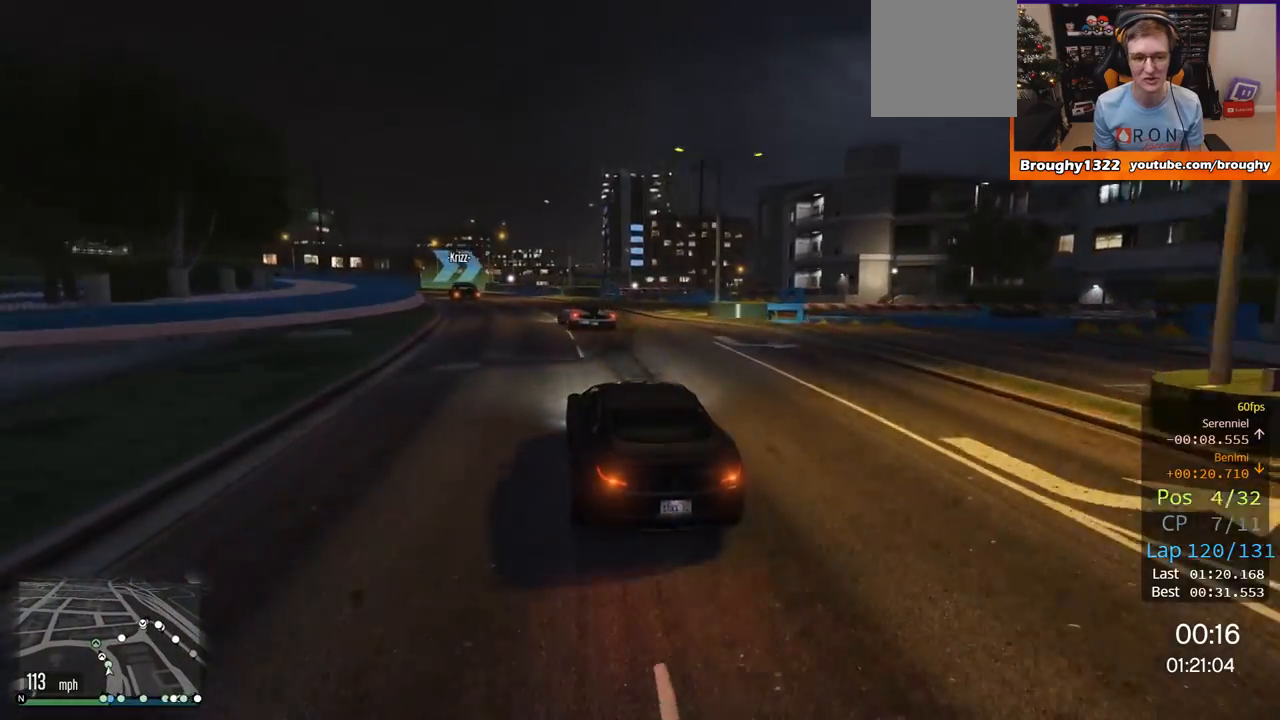
{"buttons": ["R2"], "left_stick": "up-left", "right_stick": "center", "events": []}
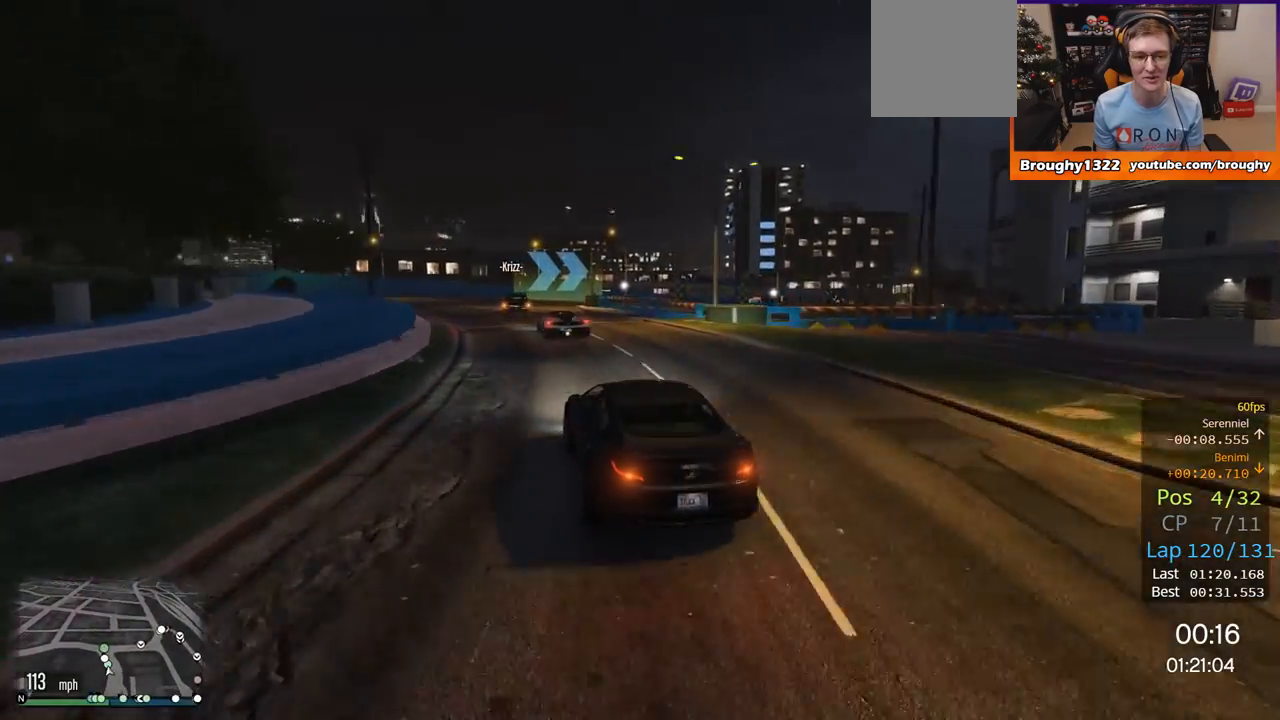
{"buttons": ["L2"], "left_stick": "center", "right_stick": "center", "events": [[167, "R2", "up"], [167, "left_stick", "center"], [367, "L2", "down"]]}
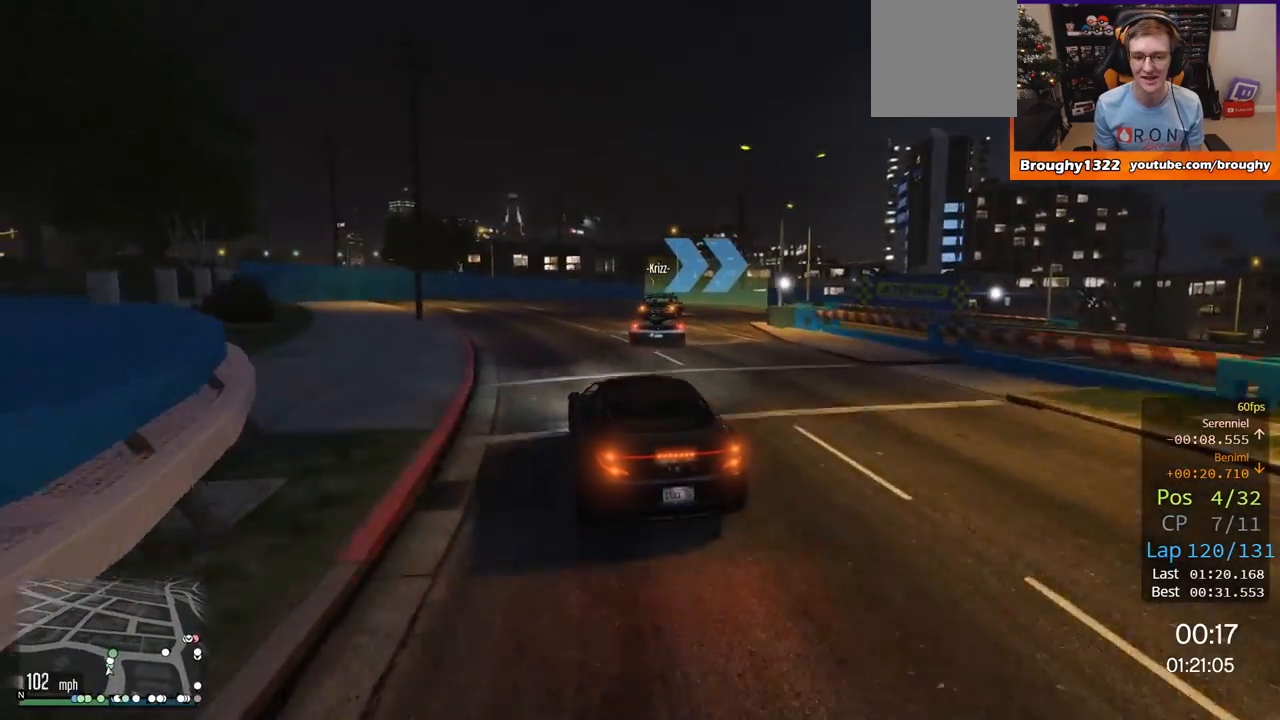
{"buttons": [], "left_stick": "right", "right_stick": "center", "events": [[201, "left_stick", "right"], [501, "L2", "up"]]}
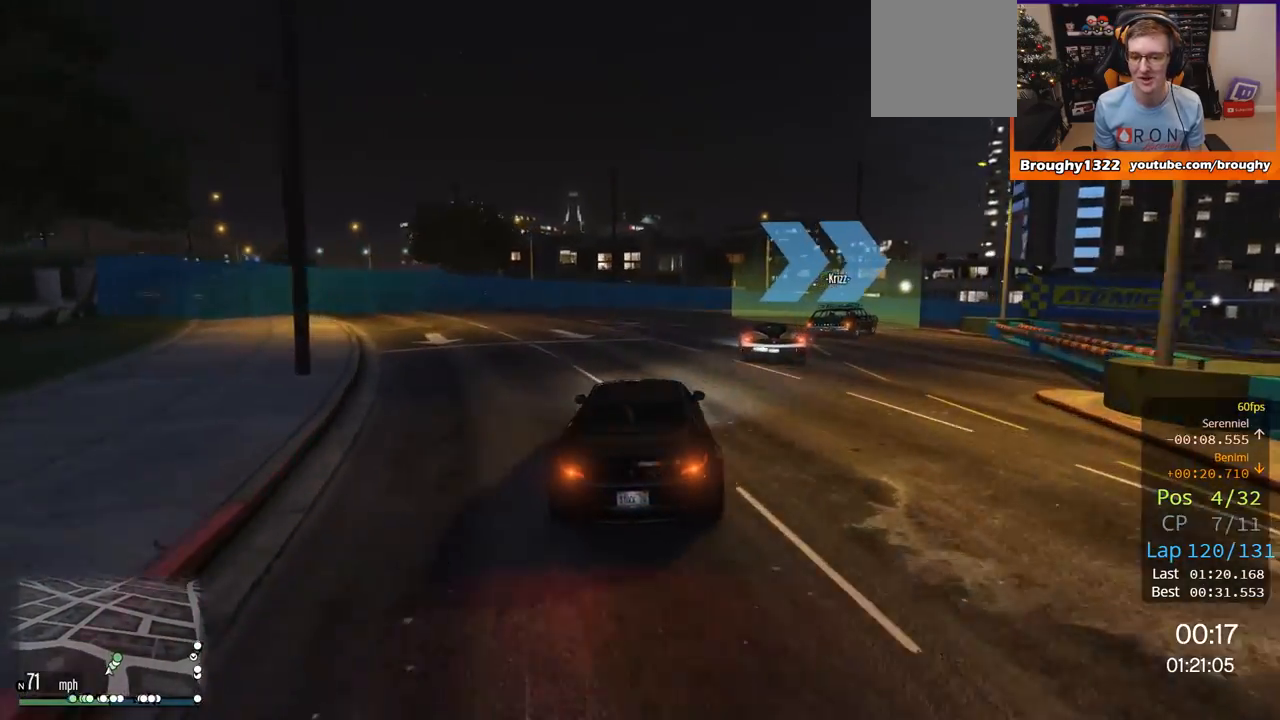
{"buttons": ["R2"], "left_stick": "right", "right_stick": "center", "events": [[167, "L2", "down"], [267, "L2", "up"], [467, "R2", "down"]]}
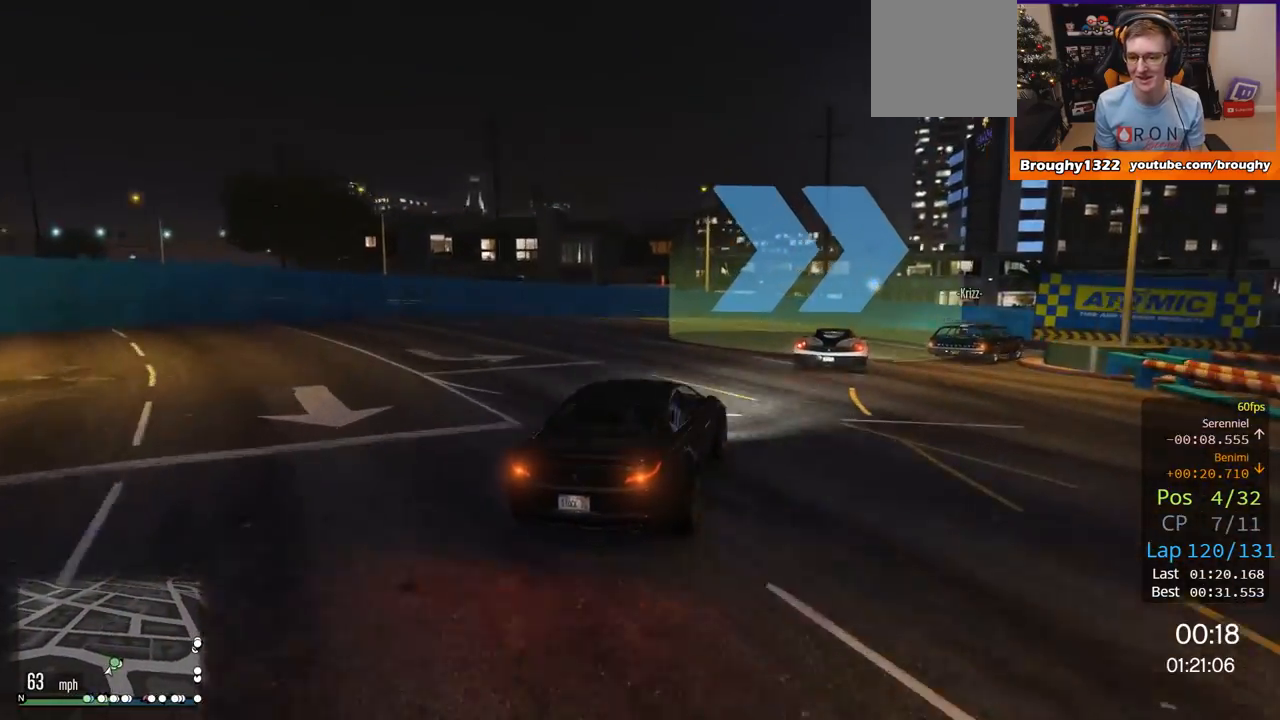
{"buttons": [], "left_stick": "up-right", "right_stick": "center", "events": [[34, "R2", "up"], [267, "left_stick", "up-right"]]}